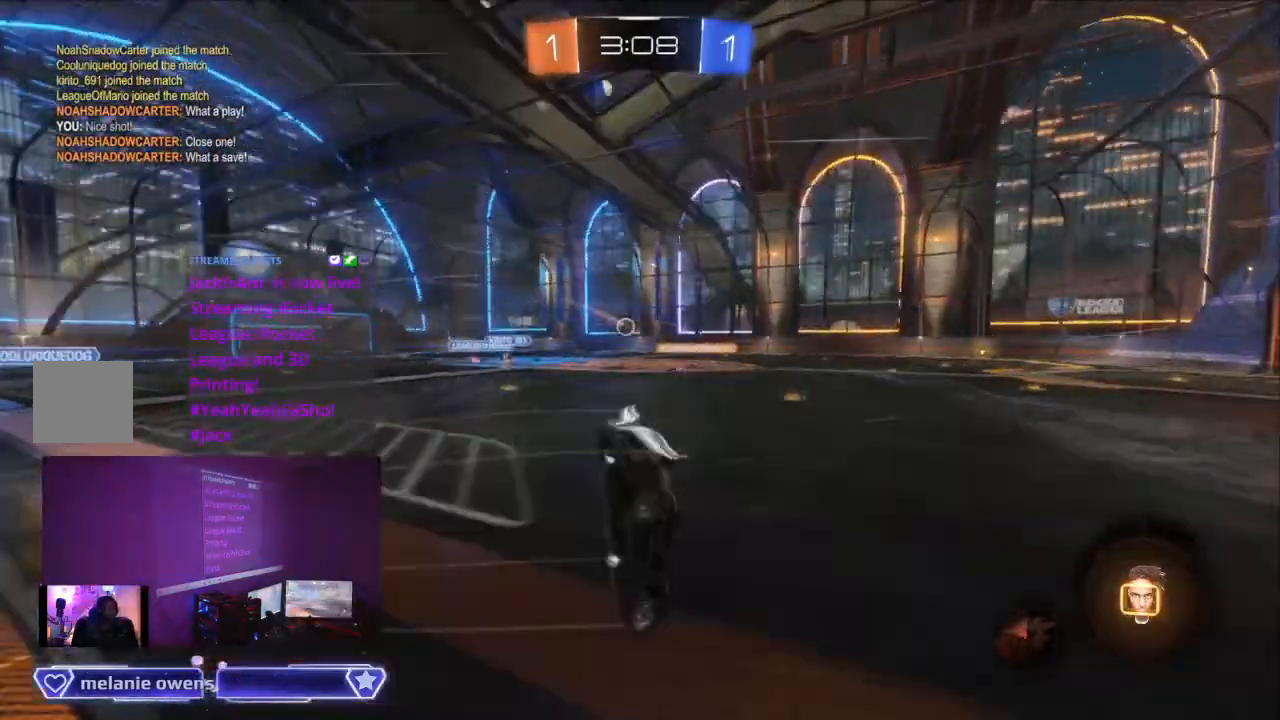
Gameplay with a controller (Xbox layout); each line is a JSON object with the inputs held at the frame after it. "events" lists button and stick changes between this image and that frame as [ms after this image, input, new state], when the widget could be followed in between. Not read: L2 L3 R3.
{"buttons": ["R2"], "left_stick": "center", "right_stick": "center", "events": [[33, "A", "up"]]}
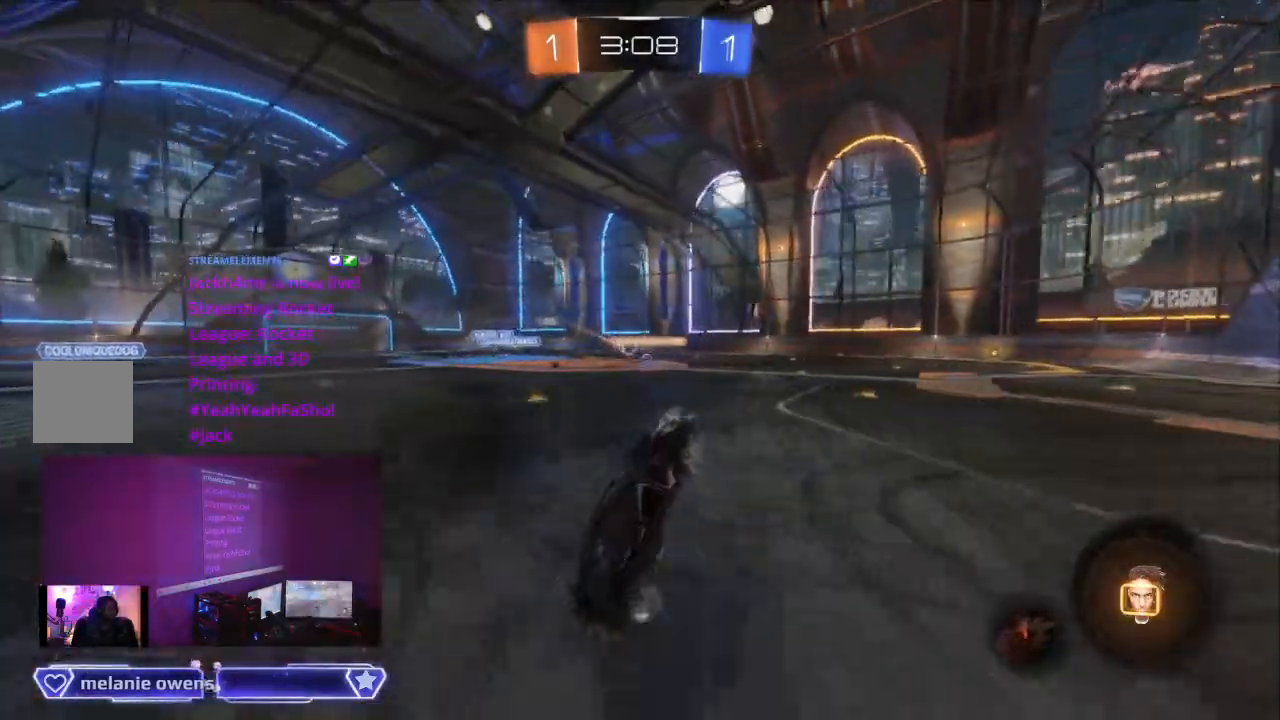
{"buttons": [], "left_stick": "center", "right_stick": "center", "events": [[433, "R2", "up"]]}
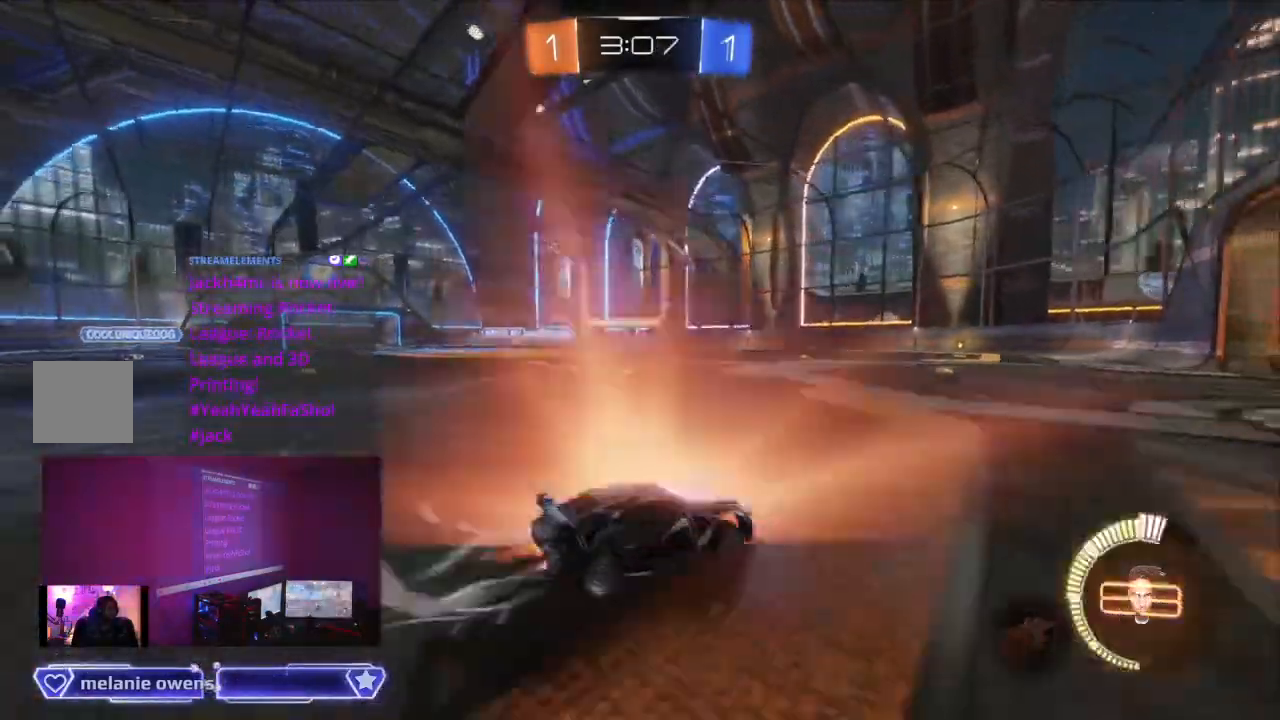
{"buttons": [], "left_stick": "center", "right_stick": "center", "events": []}
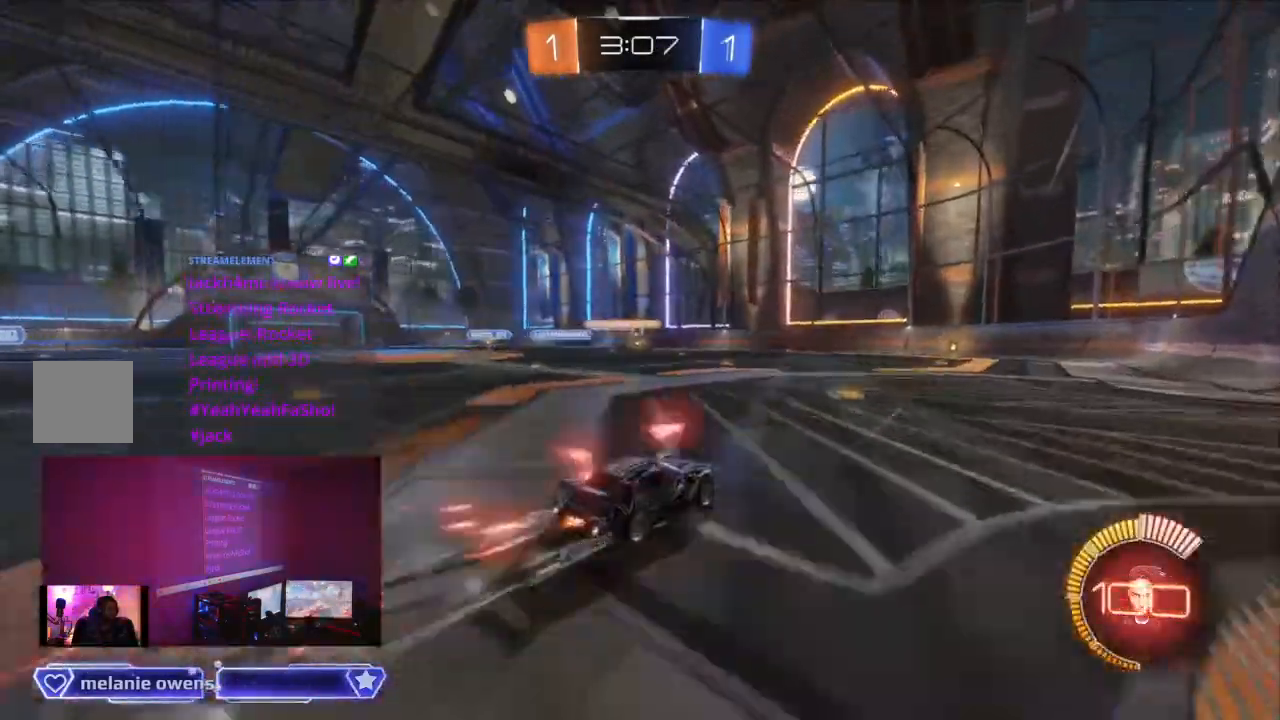
{"buttons": ["R2"], "left_stick": "center", "right_stick": "center", "events": [[167, "R2", "down"]]}
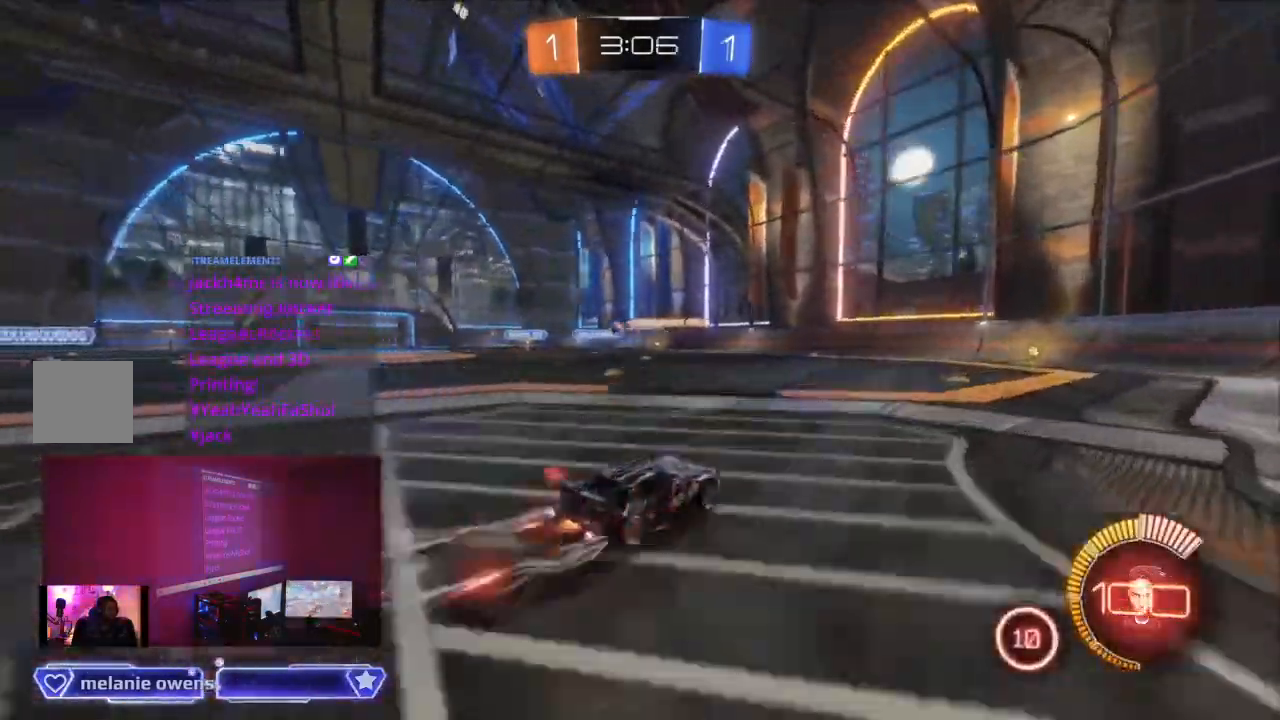
{"buttons": ["R2"], "left_stick": "center", "right_stick": "center"}
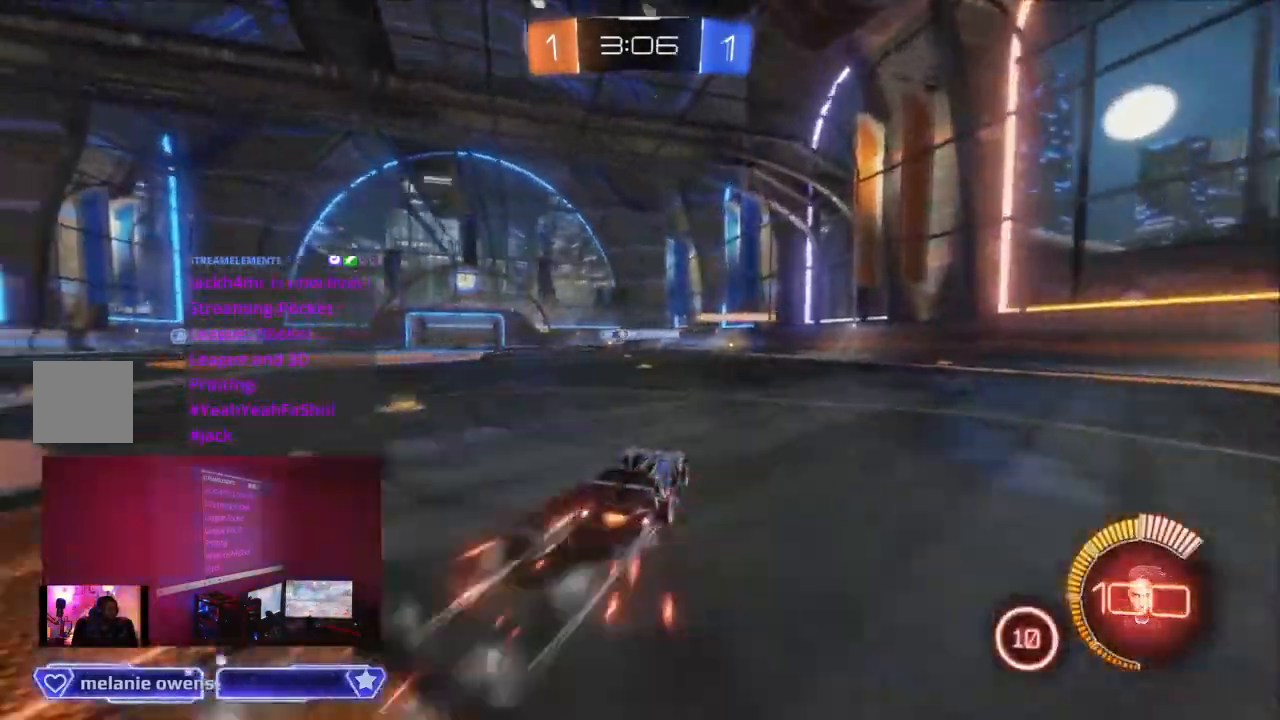
{"buttons": ["R2"], "left_stick": "center", "right_stick": "center", "events": []}
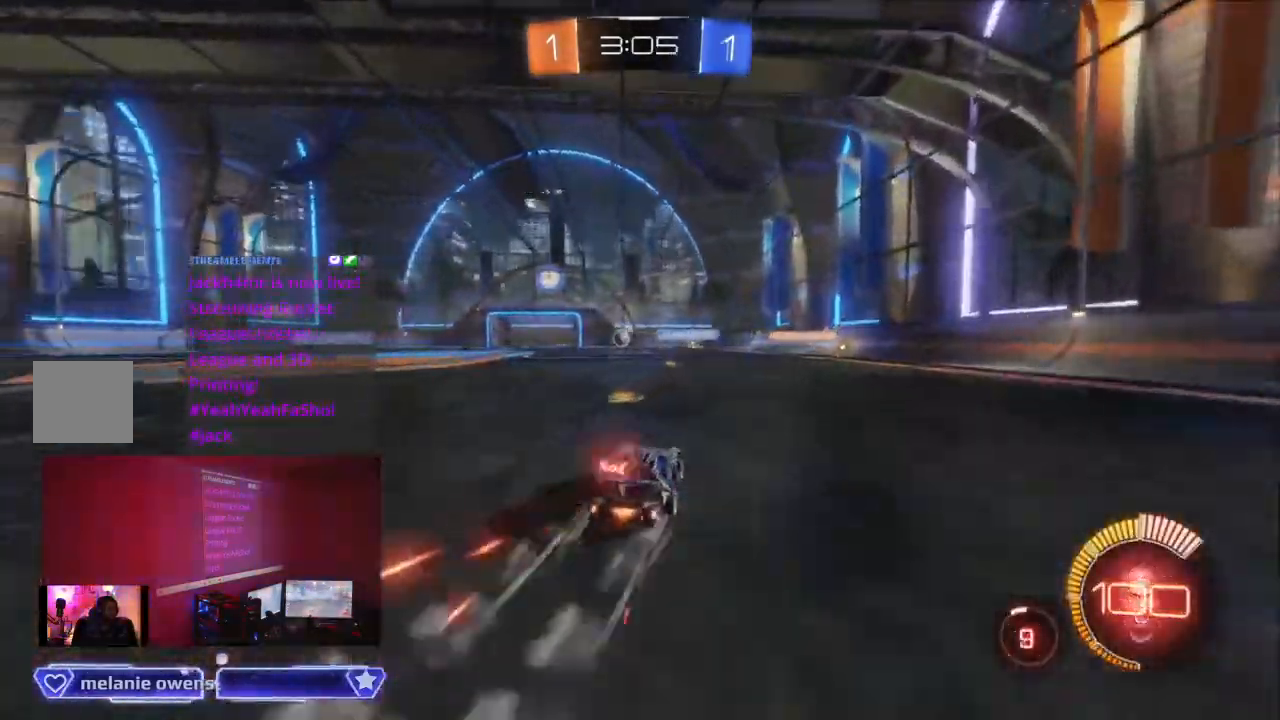
{"buttons": ["R2"], "left_stick": "center", "right_stick": "center", "events": []}
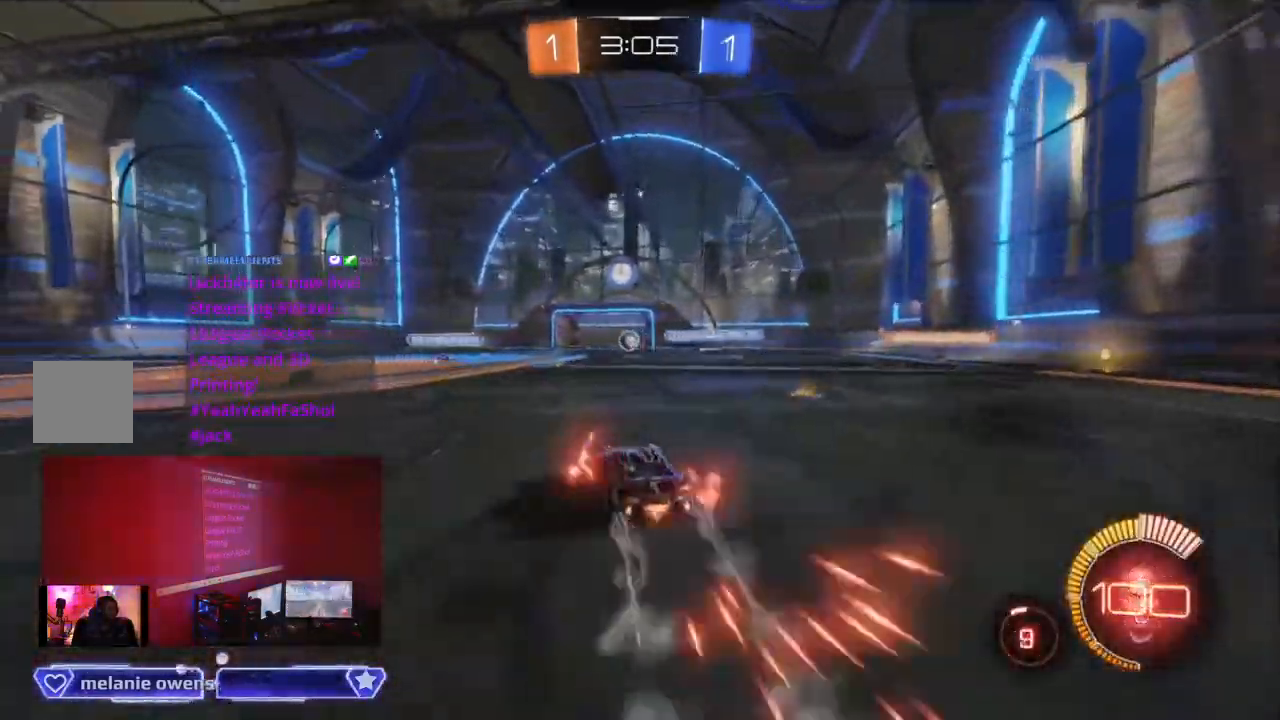
{"buttons": ["R2"], "left_stick": "center", "right_stick": "center", "events": []}
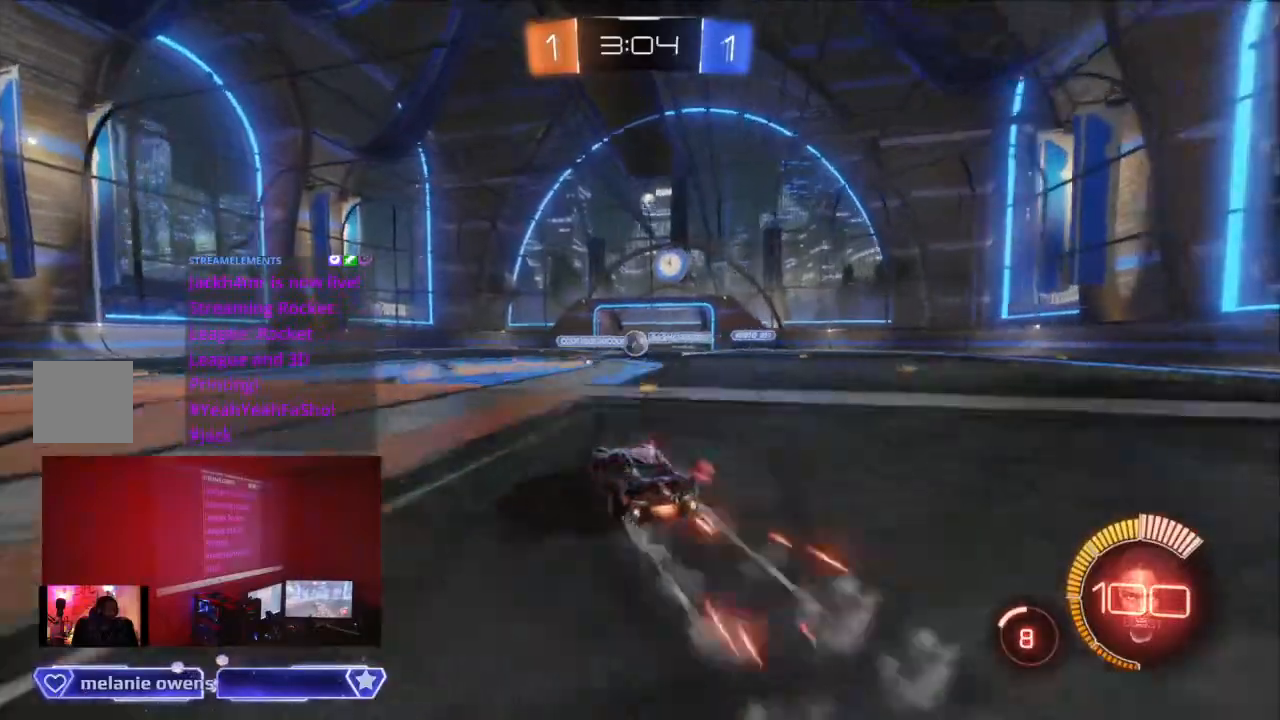
{"buttons": ["R2"], "left_stick": "center", "right_stick": "center", "events": []}
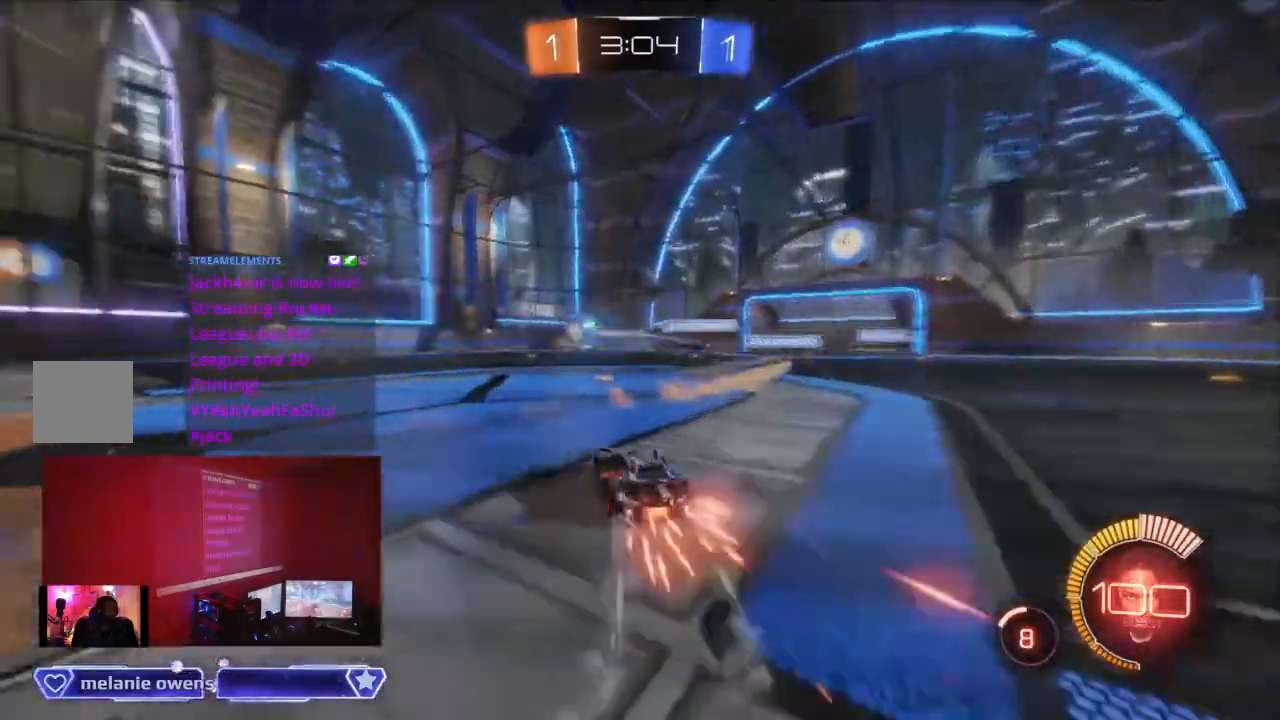
{"buttons": ["R2"], "left_stick": "center", "right_stick": "center", "events": []}
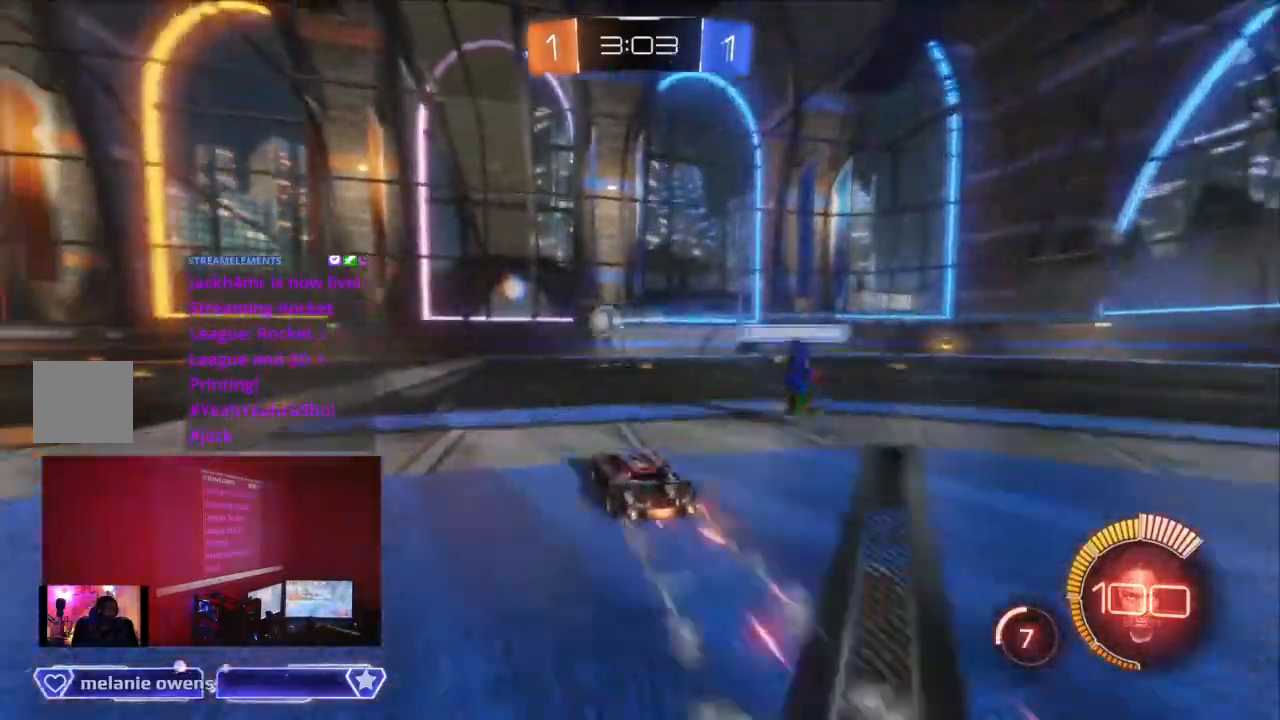
{"buttons": ["R2"], "left_stick": "center", "right_stick": "center", "events": []}
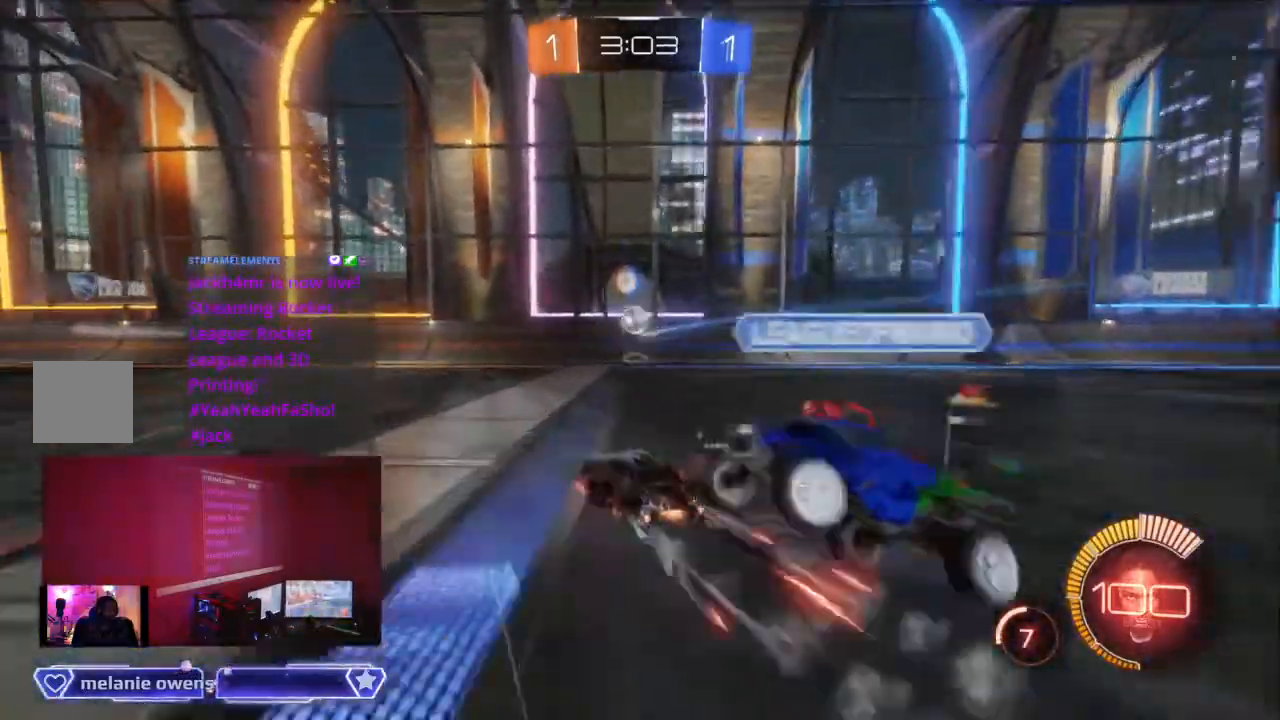
{"buttons": ["R2"], "left_stick": "center", "right_stick": "center", "events": [[433, "DPAD_LEFT", "down"], [467, "DPAD_LEFT", "up"]]}
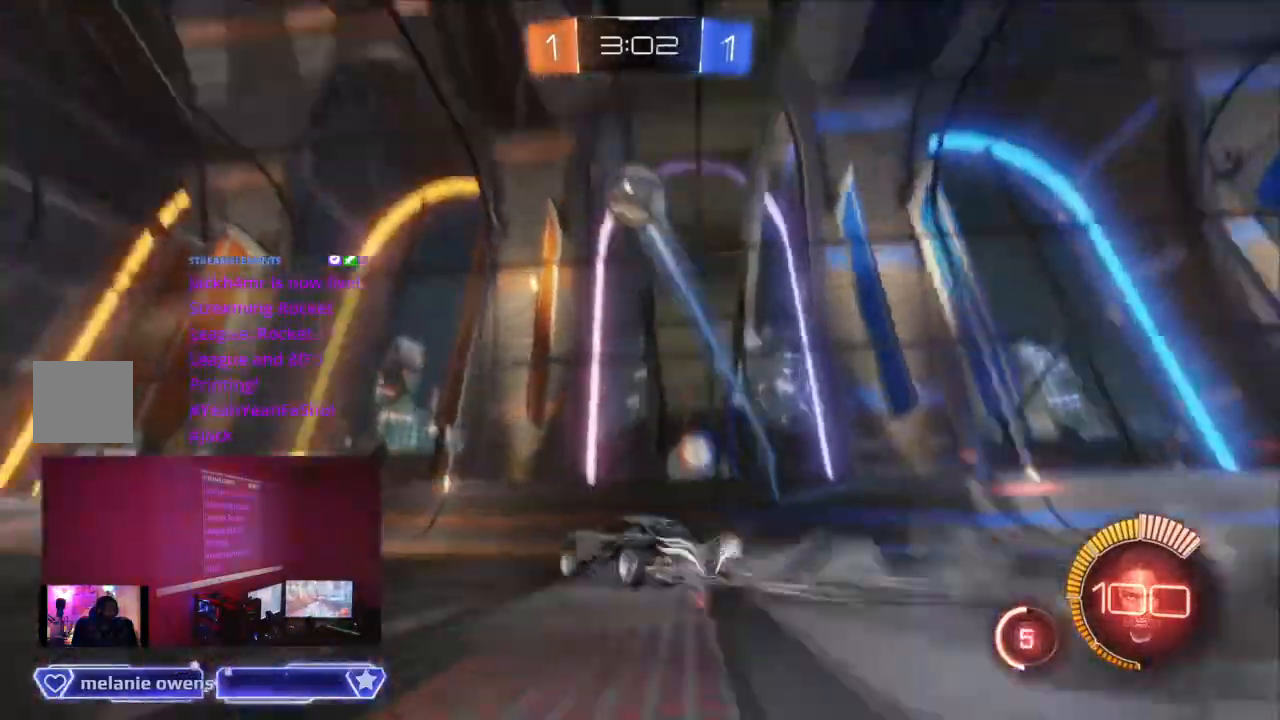
{"buttons": ["R2"], "left_stick": "up-left", "right_stick": "center", "events": [[33, "DPAD_UP", "down"], [33, "left_stick", "up-left"], [67, "DPAD_RIGHT", "down"], [67, "DPAD_UP", "up"], [67, "START", "down"], [100, "DPAD_RIGHT", "up"], [100, "START", "up"], [200, "DPAD_LEFT", "down"], [200, "DPAD_UP", "down"], [233, "DPAD_LEFT", "up"], [233, "DPAD_UP", "up"], [333, "DPAD_RIGHT", "down"], [400, "DPAD_RIGHT", "up"], [400, "left_stick", "left"], [467, "left_stick", "up-left"]]}
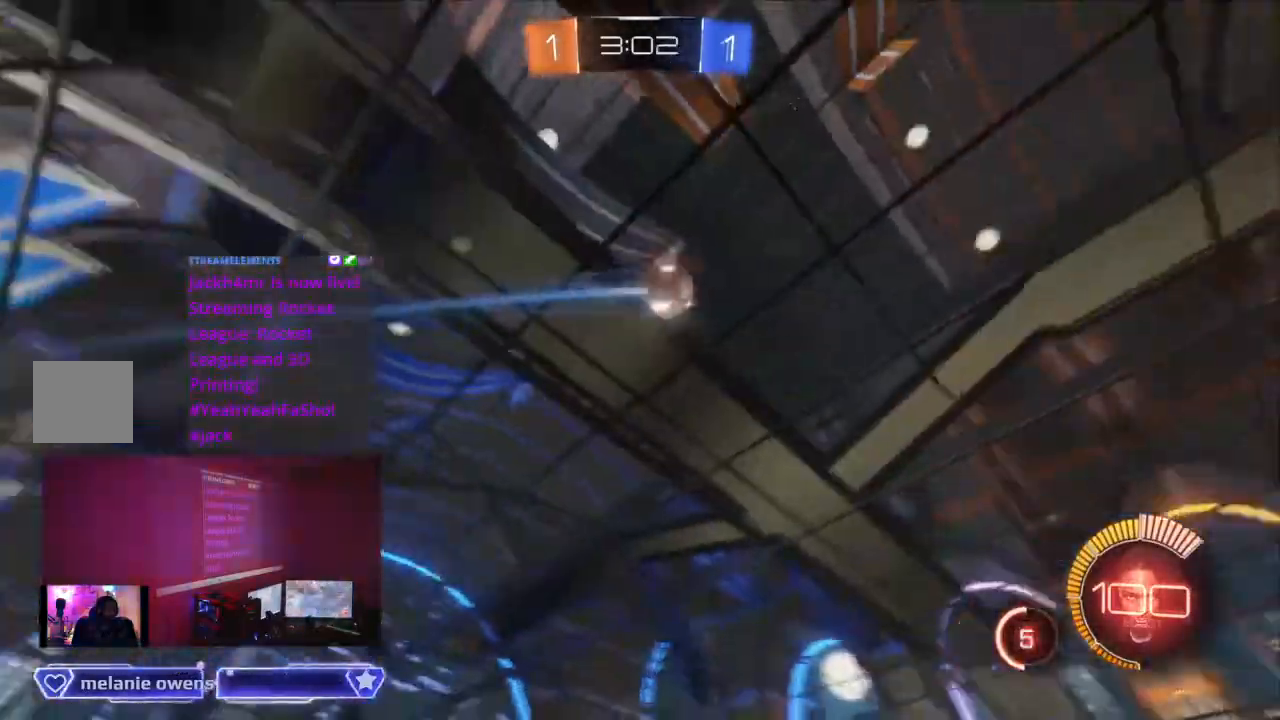
{"buttons": ["R2"], "left_stick": "up-left", "right_stick": "center", "events": []}
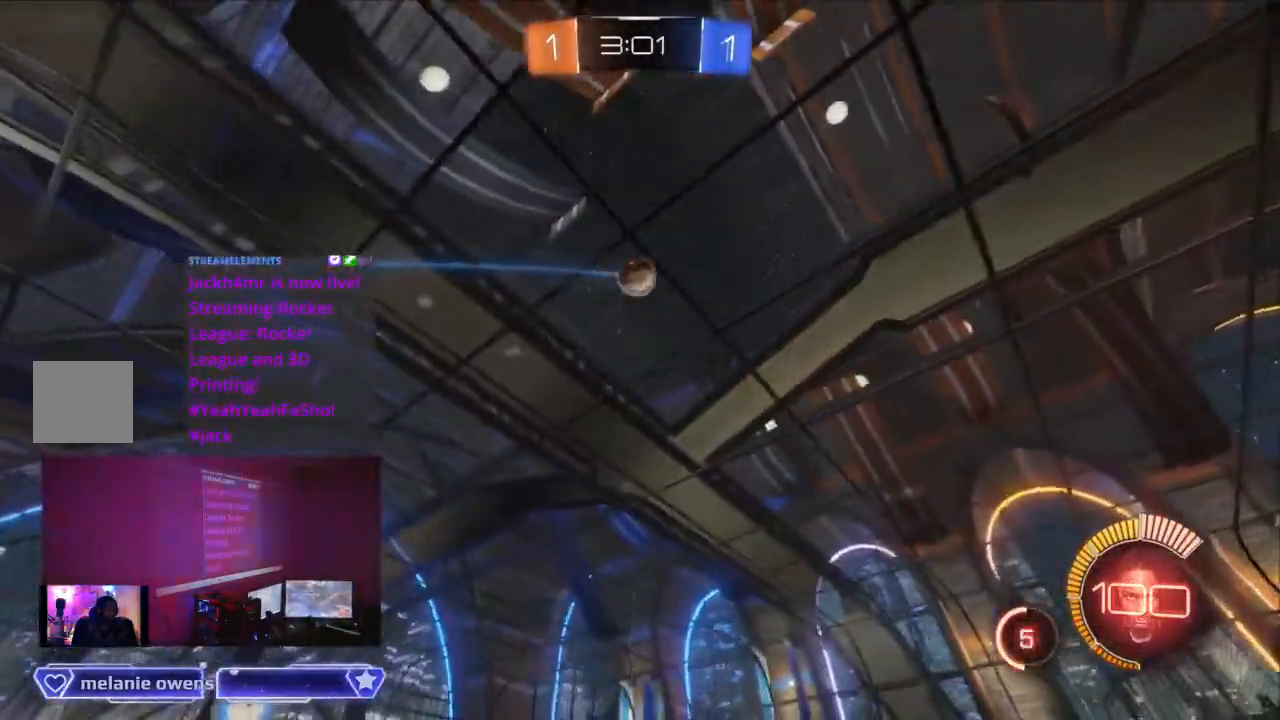
{"buttons": ["R2"], "left_stick": "up-left", "right_stick": "center", "events": []}
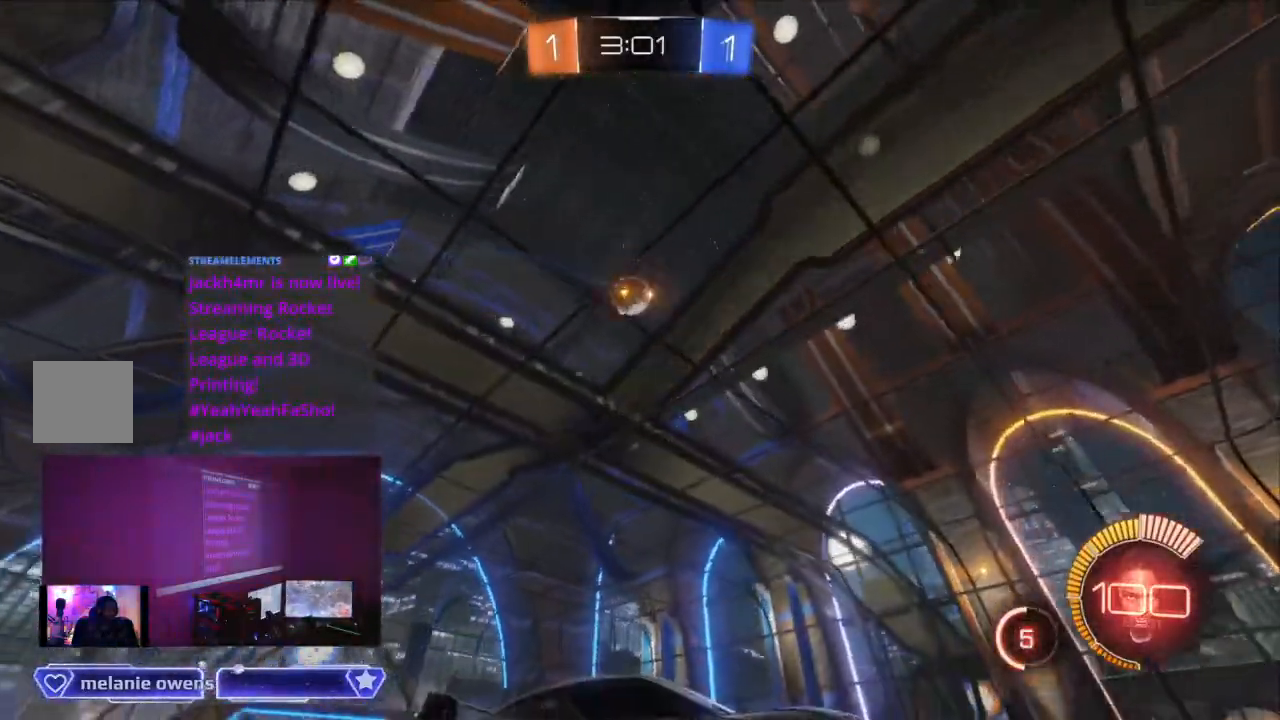
{"buttons": [], "left_stick": "center", "right_stick": "center", "events": [[400, "R2", "up"], [400, "left_stick", "center"]]}
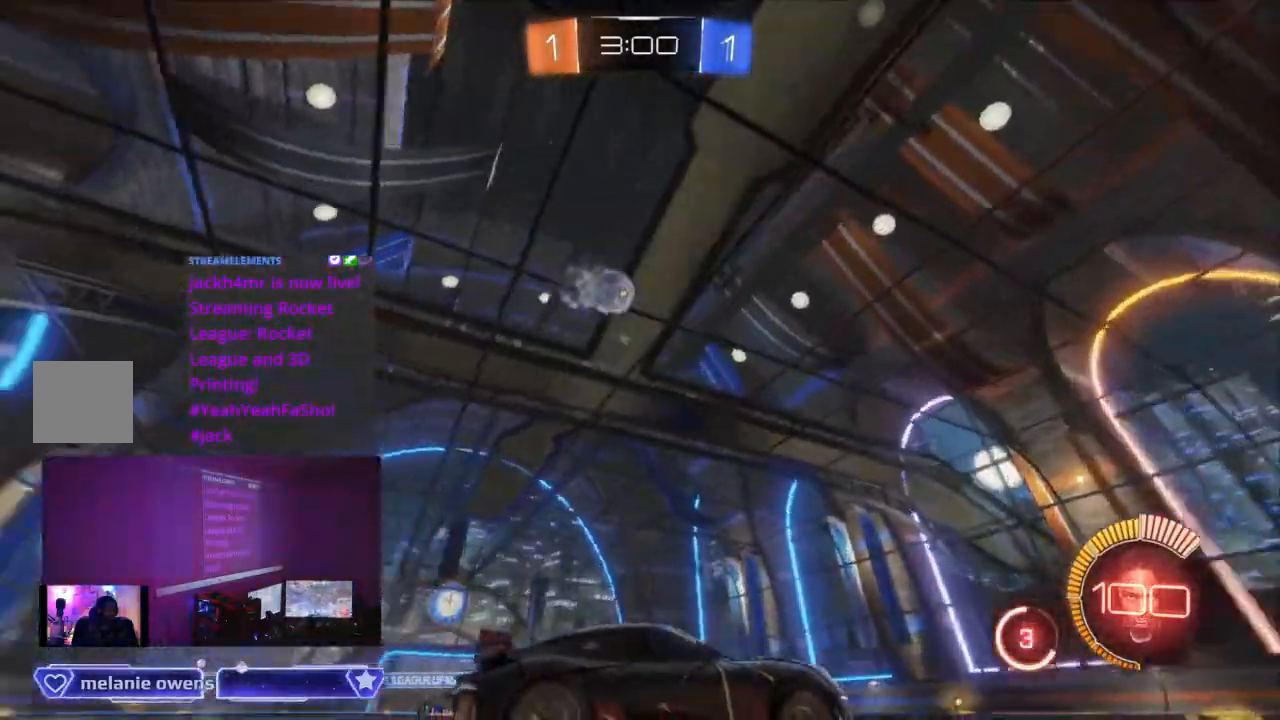
{"buttons": [], "left_stick": "center", "right_stick": "center", "events": [[100, "X", "down"], [100, "Y", "down"], [133, "X", "up"], [133, "Y", "up"]]}
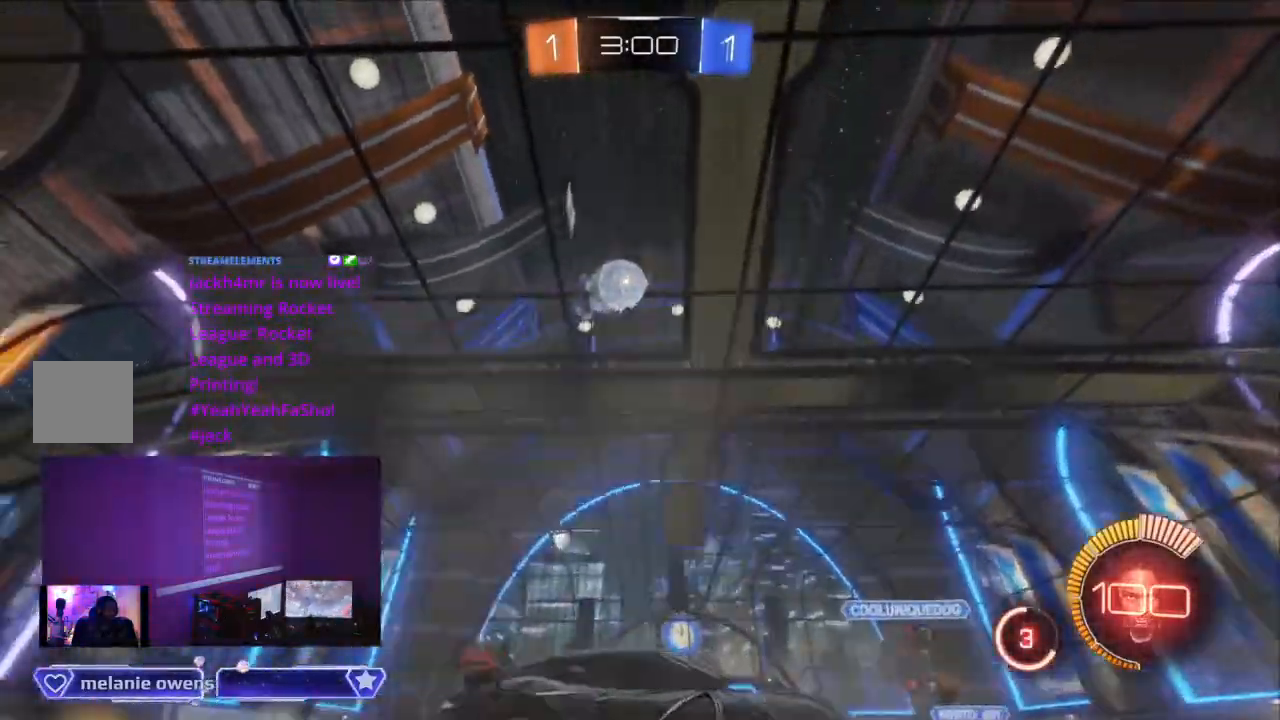
{"buttons": [], "left_stick": "center", "right_stick": "center", "events": []}
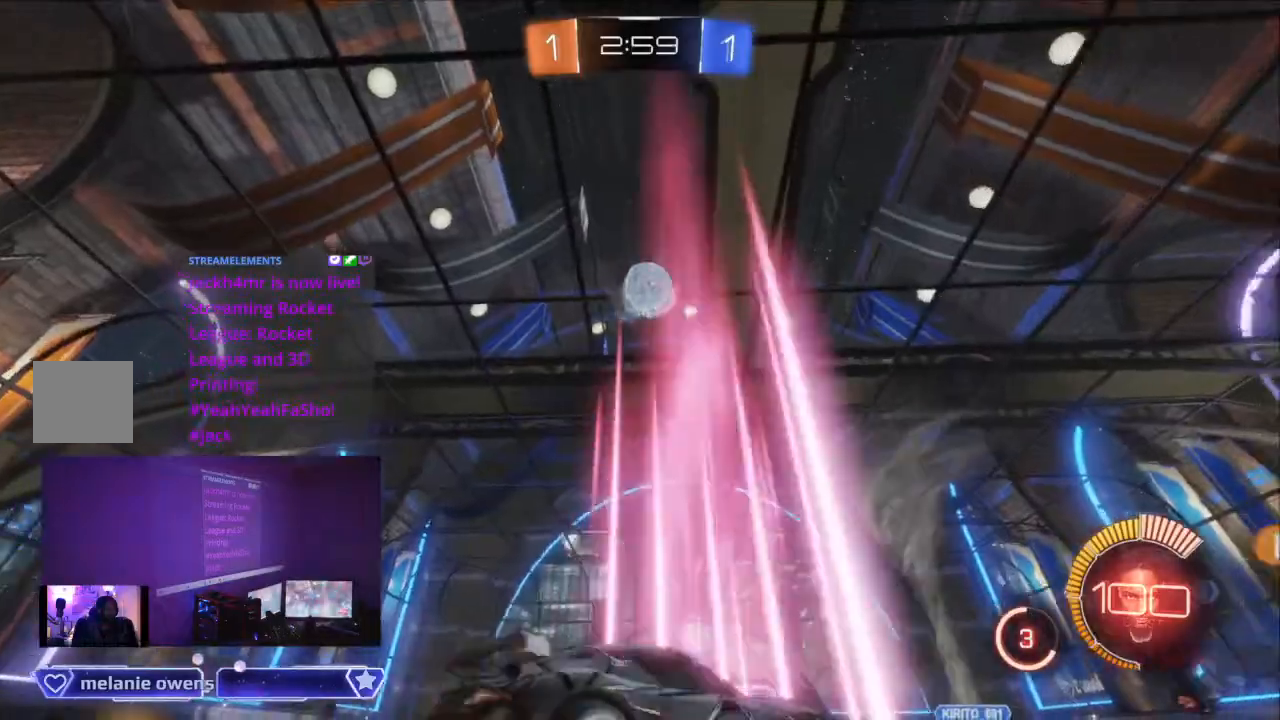
{"buttons": [], "left_stick": "center", "right_stick": "center"}
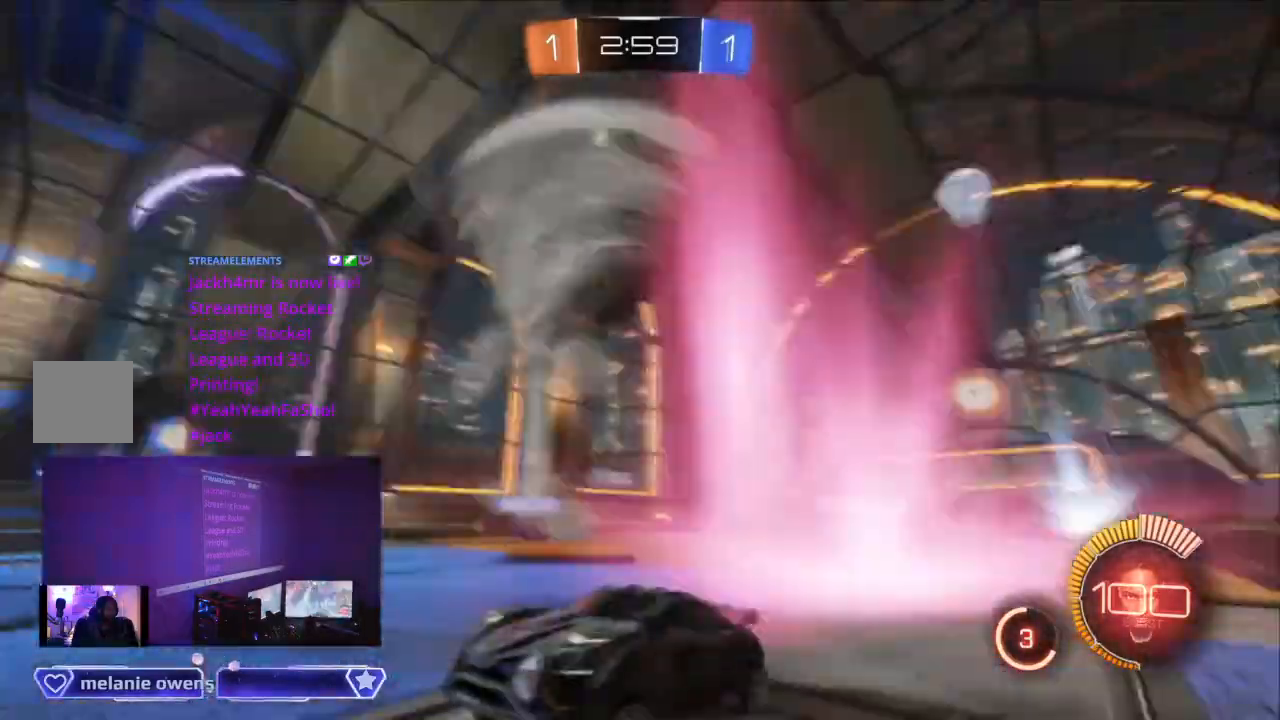
{"buttons": ["R2"], "left_stick": "center", "right_stick": "center", "events": [[333, "R2", "down"]]}
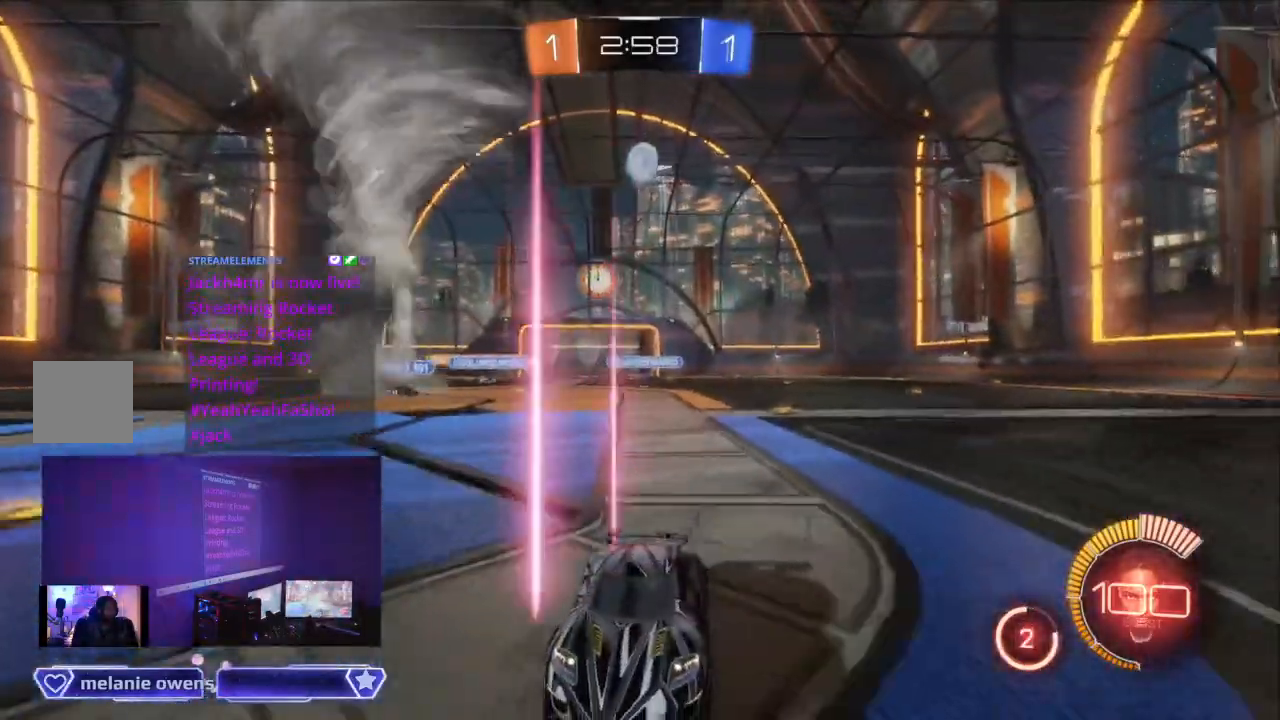
{"buttons": ["B", "R2"], "left_stick": "center", "right_stick": "center", "events": [[233, "B", "down"]]}
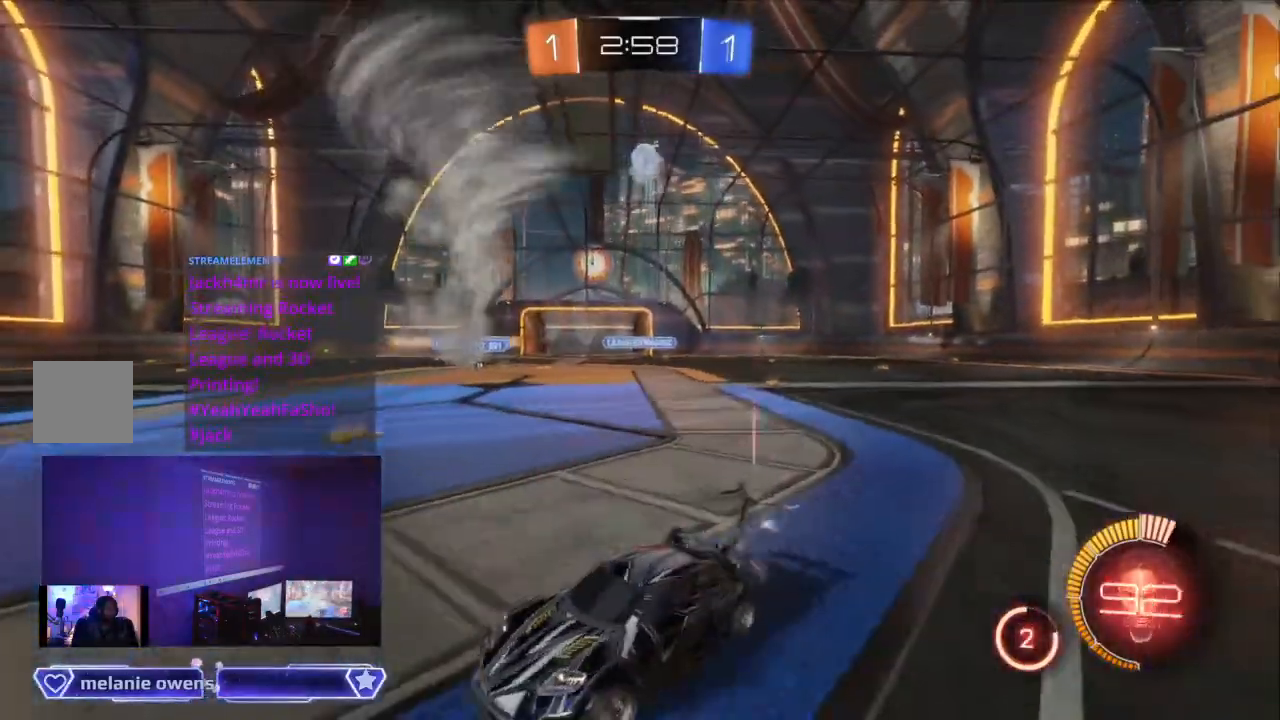
{"buttons": ["B", "R2"], "left_stick": "center", "right_stick": "center", "events": []}
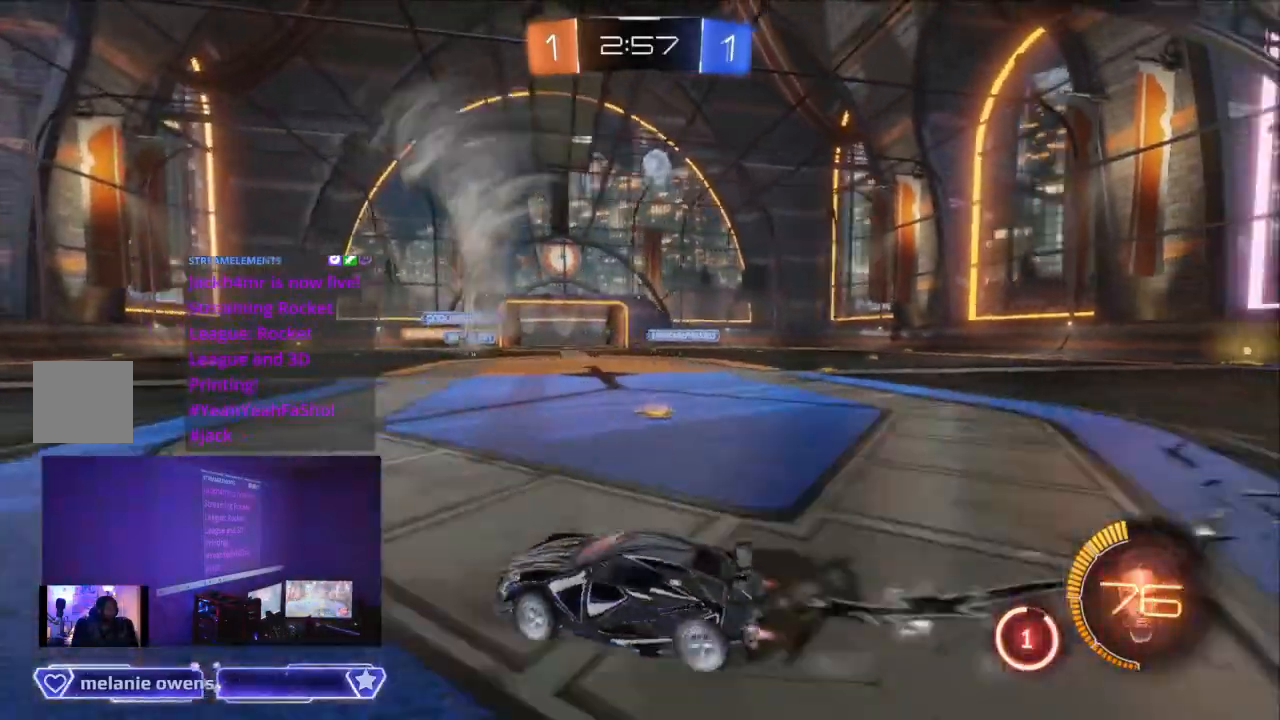
{"buttons": ["B", "R2"], "left_stick": "center", "right_stick": "center", "events": [[33, "B", "up"], [167, "B", "down"]]}
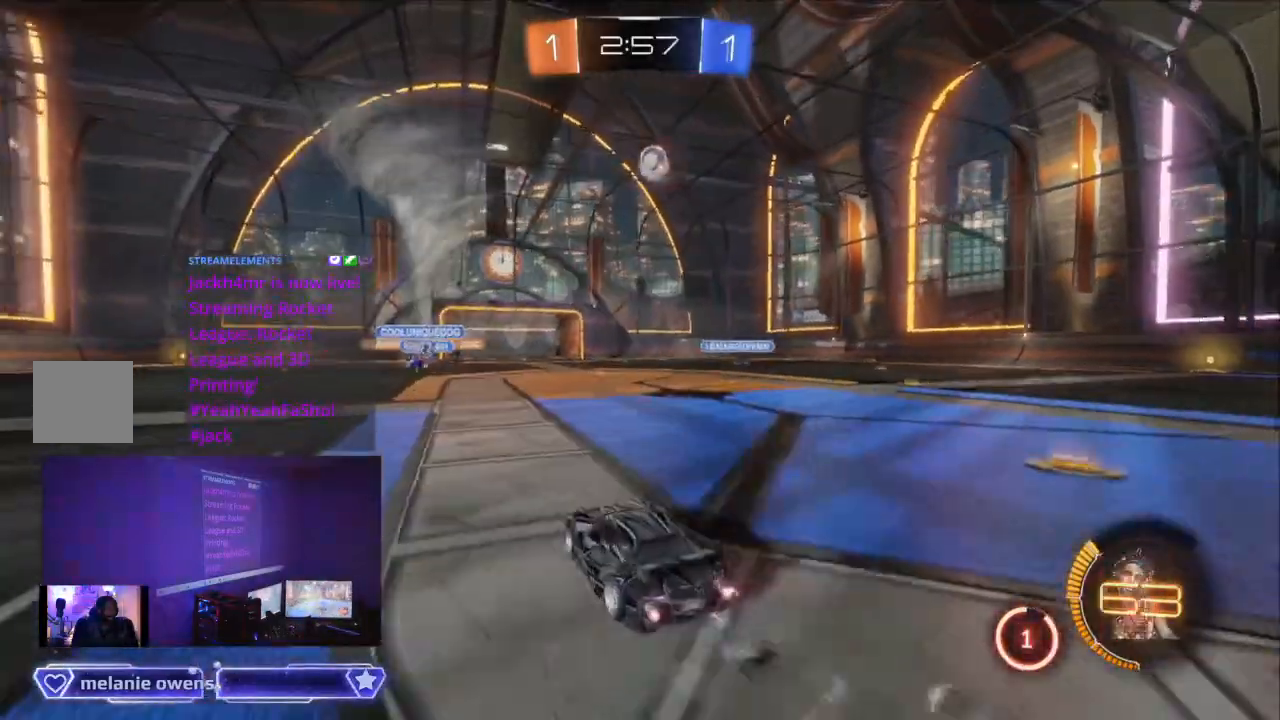
{"buttons": ["R2"], "left_stick": "center", "right_stick": "center", "events": [[67, "left_stick", "down-right"], [167, "B", "up"], [233, "A", "down"], [267, "left_stick", "center"], [333, "A", "up"], [400, "A", "down"], [467, "A", "up"]]}
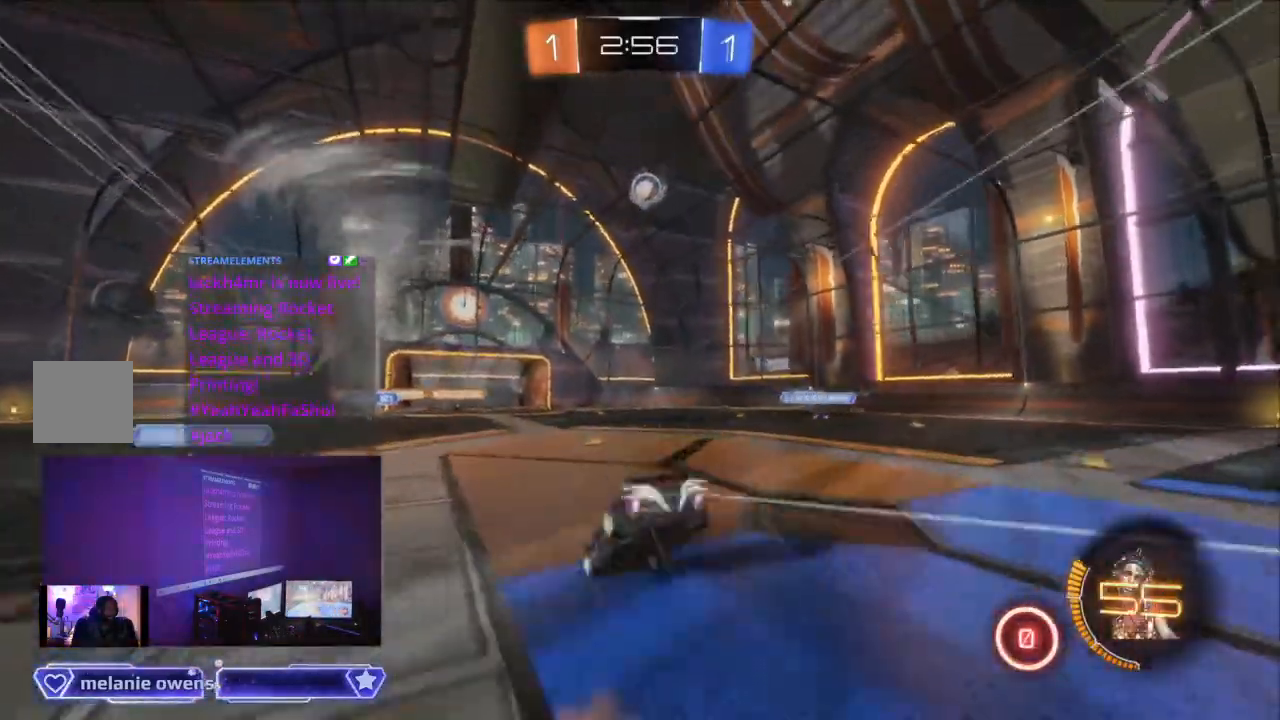
{"buttons": ["R2"], "left_stick": "center", "right_stick": "center", "events": [[67, "A", "down"], [167, "A", "up"], [267, "A", "down"], [400, "A", "up"]]}
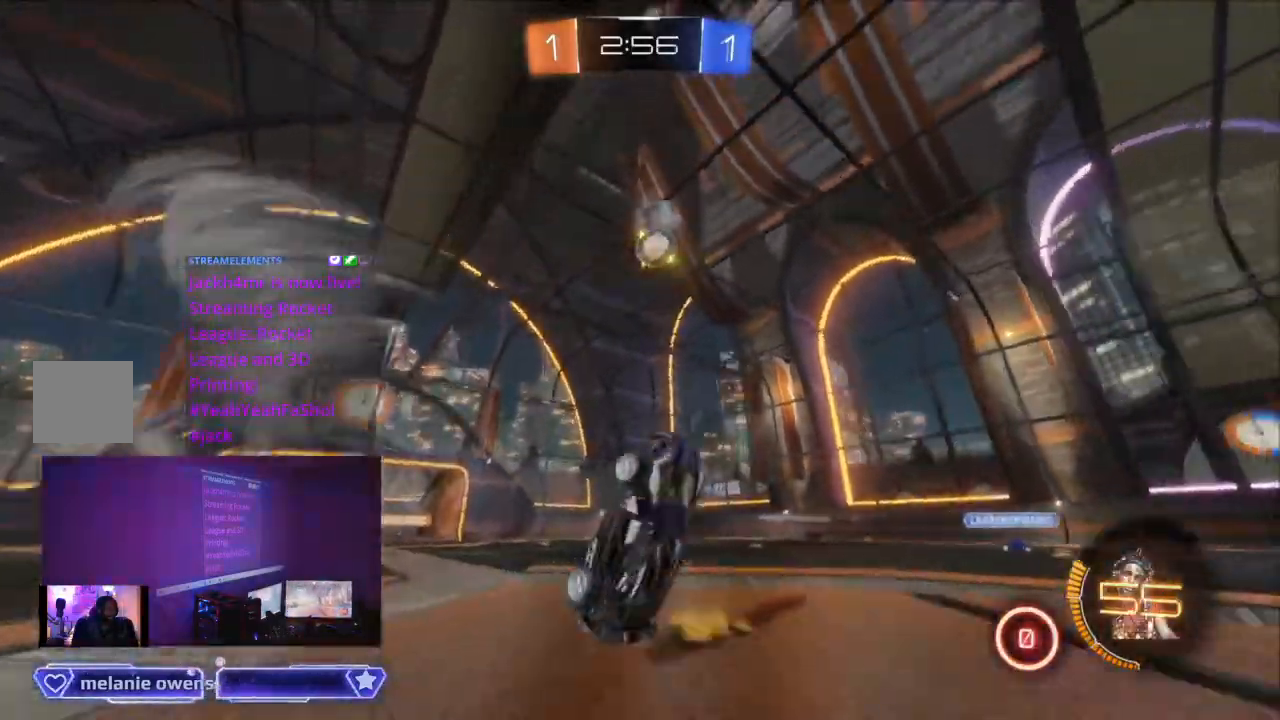
{"buttons": ["R2"], "left_stick": "center", "right_stick": "center", "events": [[300, "DPAD_LEFT", "down"], [333, "DPAD_LEFT", "up"]]}
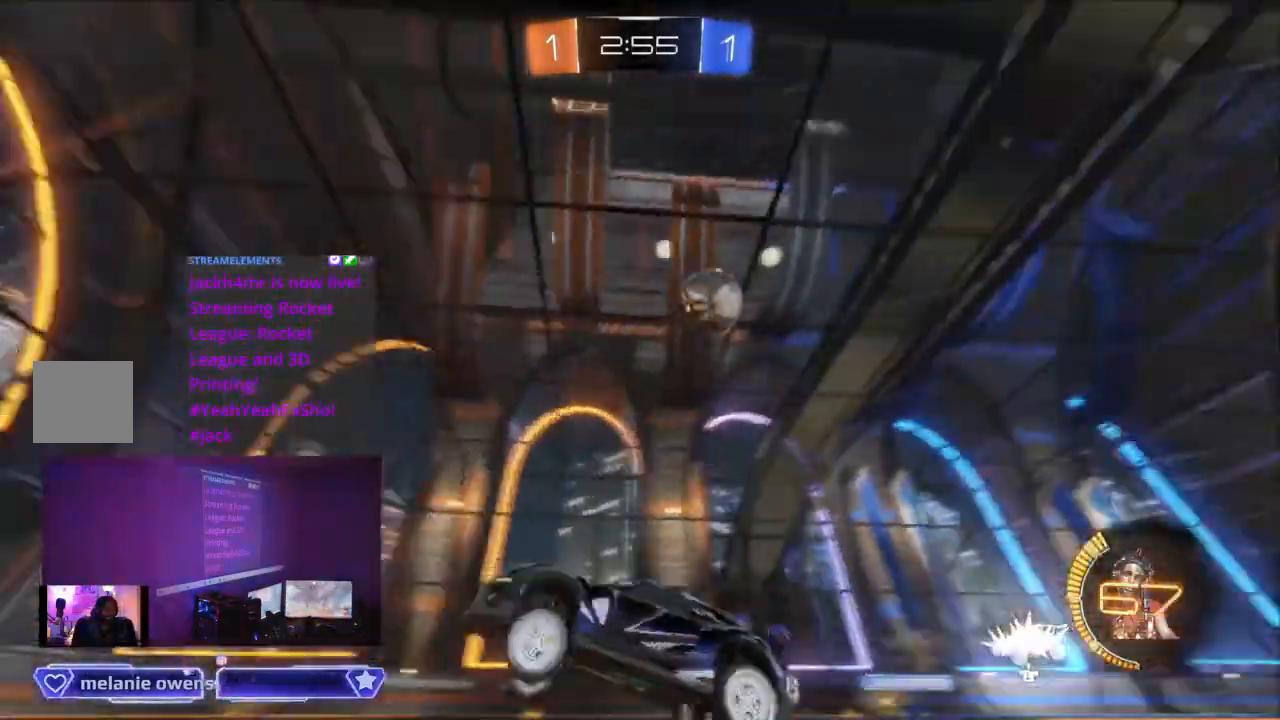
{"buttons": ["L1", "R2"], "left_stick": "center", "right_stick": "center", "events": [[233, "A", "down"], [267, "A", "up"], [400, "L1", "down"]]}
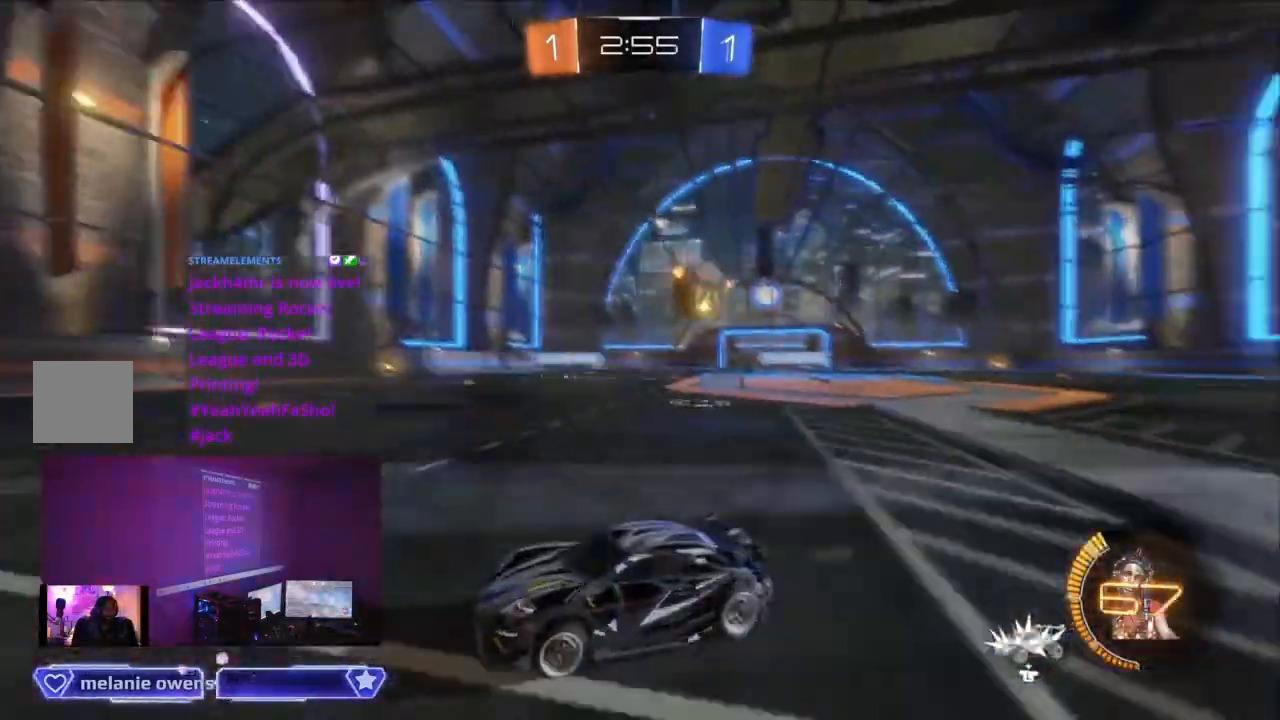
{"buttons": ["R2"], "left_stick": "right", "right_stick": "center"}